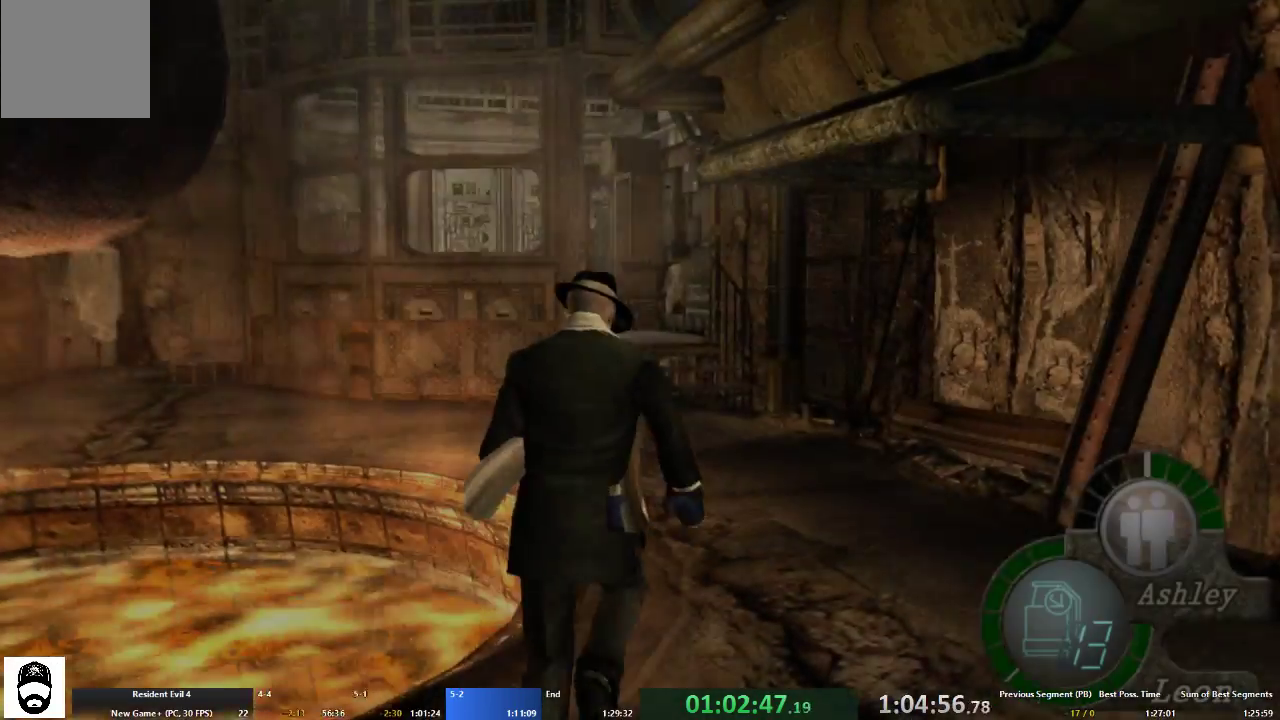
Gameplay with a controller (Xbox layout); each line is a JSON object with the inputs held at the frame after it. "events" lists button and stick changes between this image and that frame as [ms after this image, input, new state], when the widget could be followed in between. Not read: L2 L3 R3.
{"buttons": ["A"], "left_stick": "up", "right_stick": "center", "events": []}
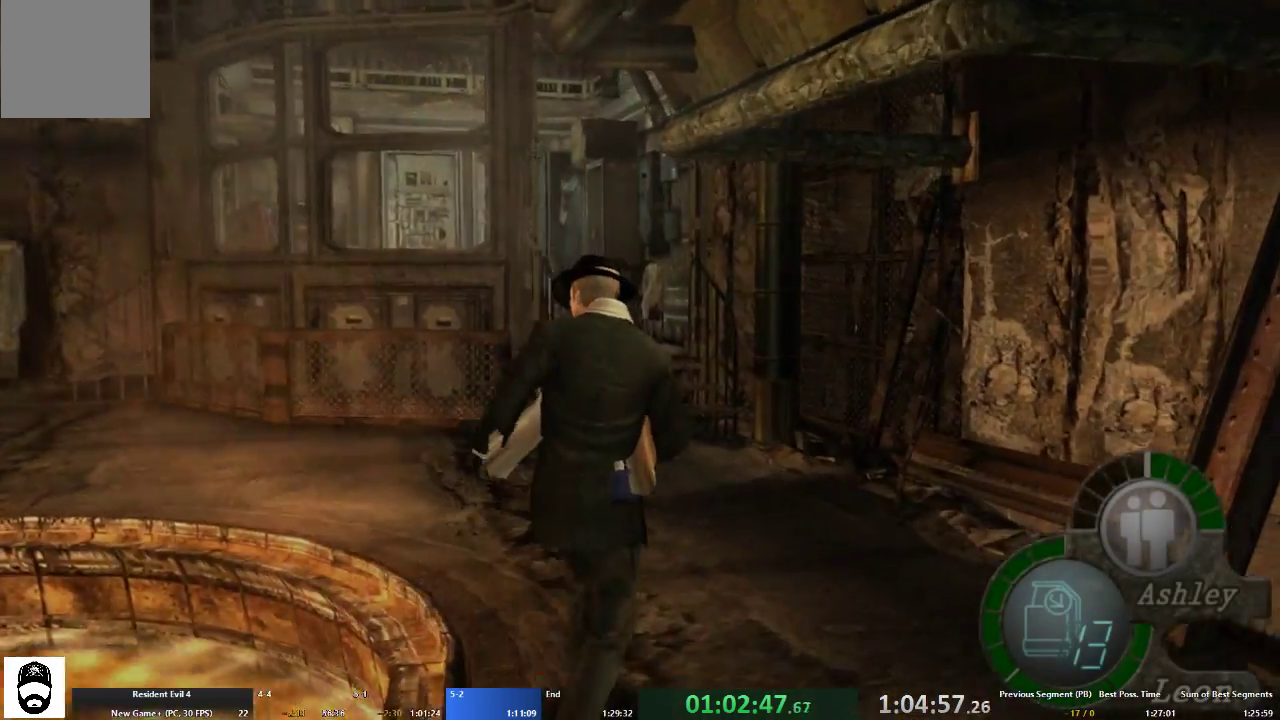
{"buttons": ["A"], "left_stick": "up", "right_stick": "center", "events": []}
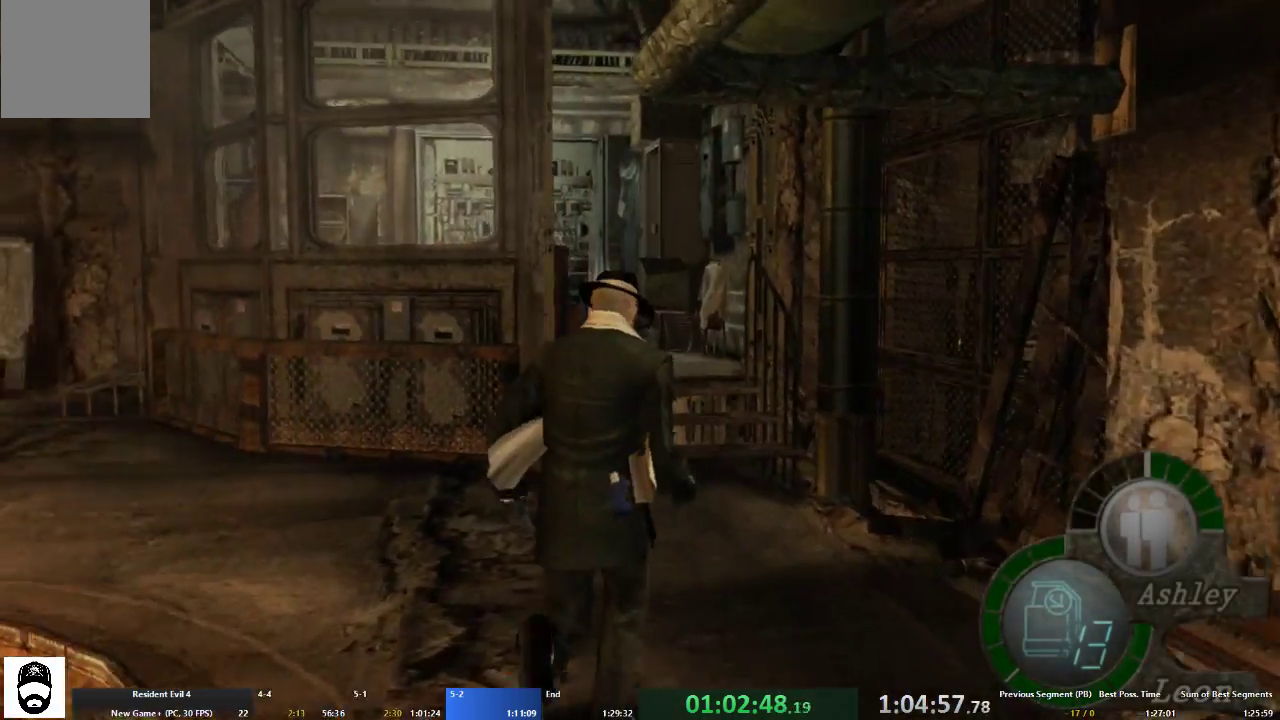
{"buttons": ["A"], "left_stick": "up", "right_stick": "center", "events": []}
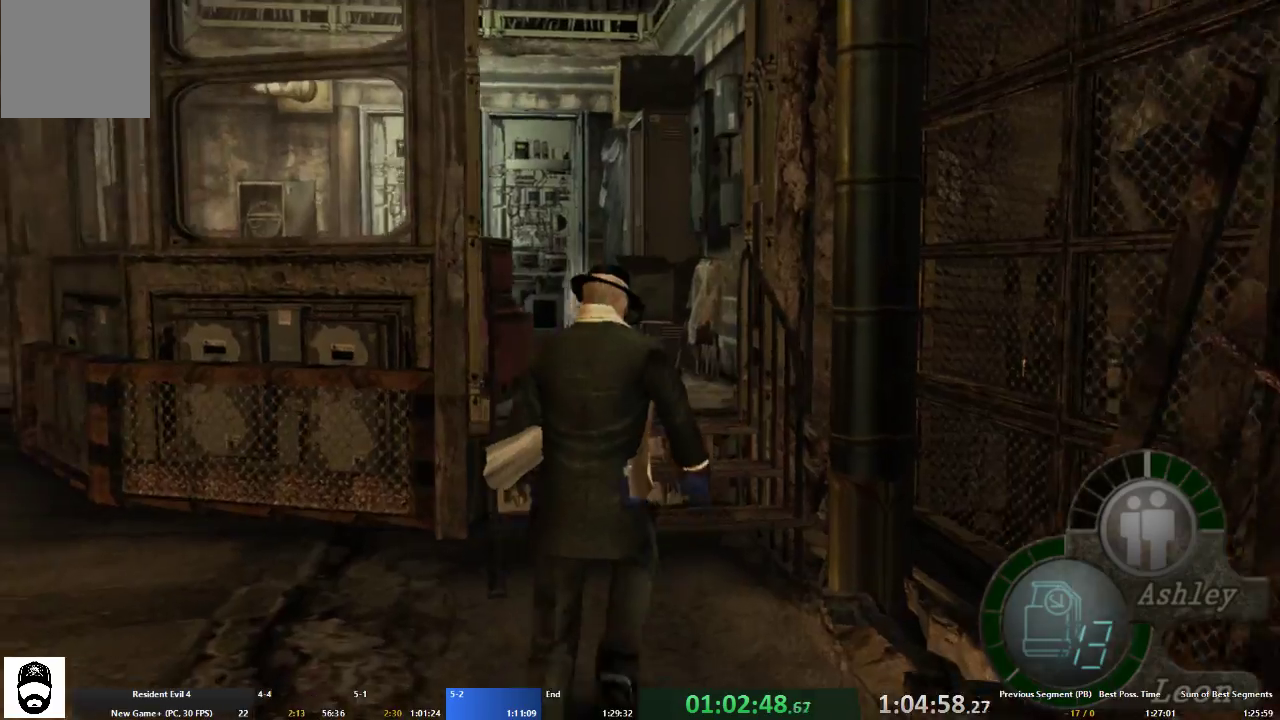
{"buttons": ["A"], "left_stick": "up", "right_stick": "center", "events": []}
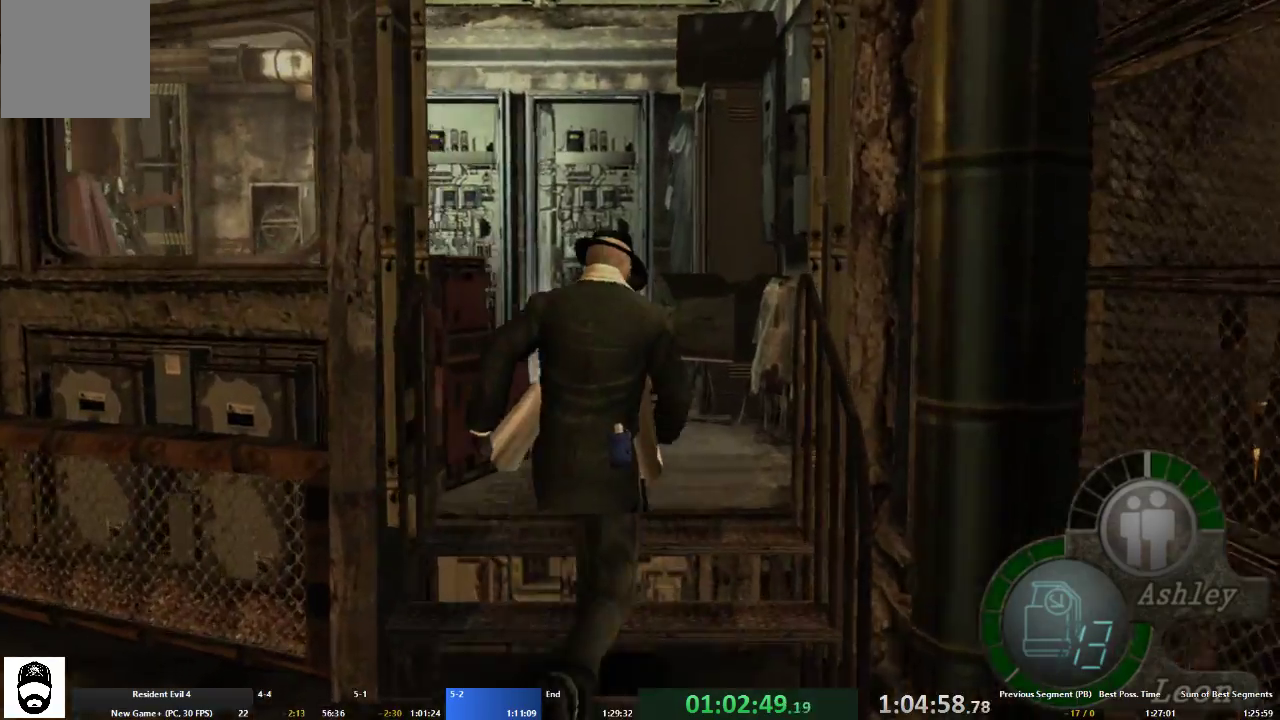
{"buttons": ["A"], "left_stick": "up-left", "right_stick": "center", "events": [[33, "left_stick", "up-left"]]}
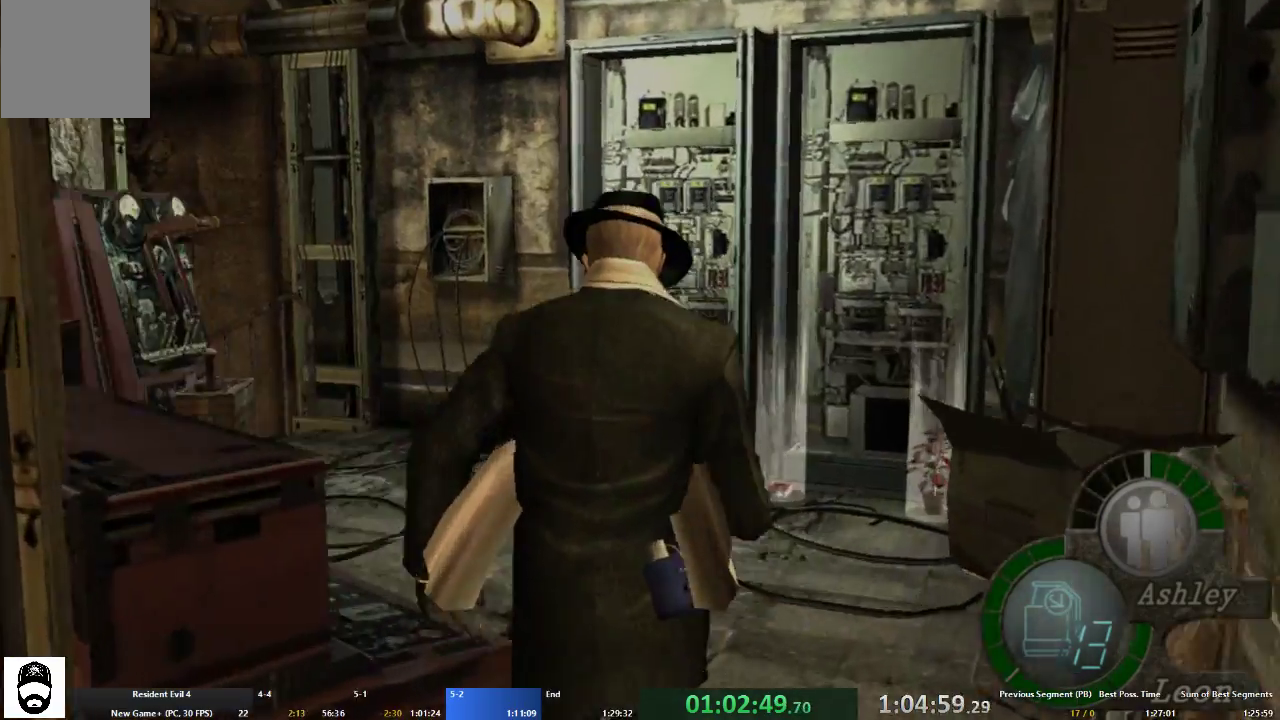
{"buttons": ["A"], "left_stick": "up", "right_stick": "center", "events": [[300, "left_stick", "up"]]}
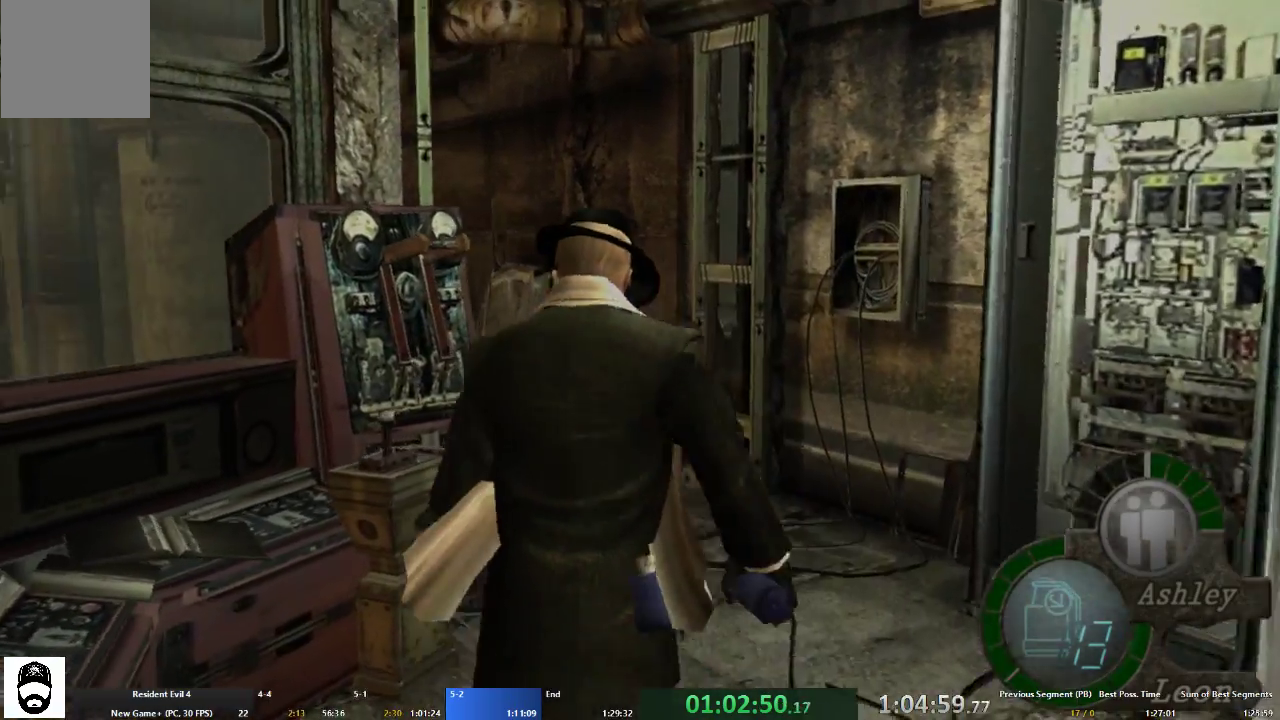
{"buttons": ["A", "X"], "left_stick": "up", "right_stick": "center", "events": [[33, "left_stick", "up-left"], [367, "X", "down"], [433, "X", "up"], [433, "left_stick", "up"], [500, "X", "down"]]}
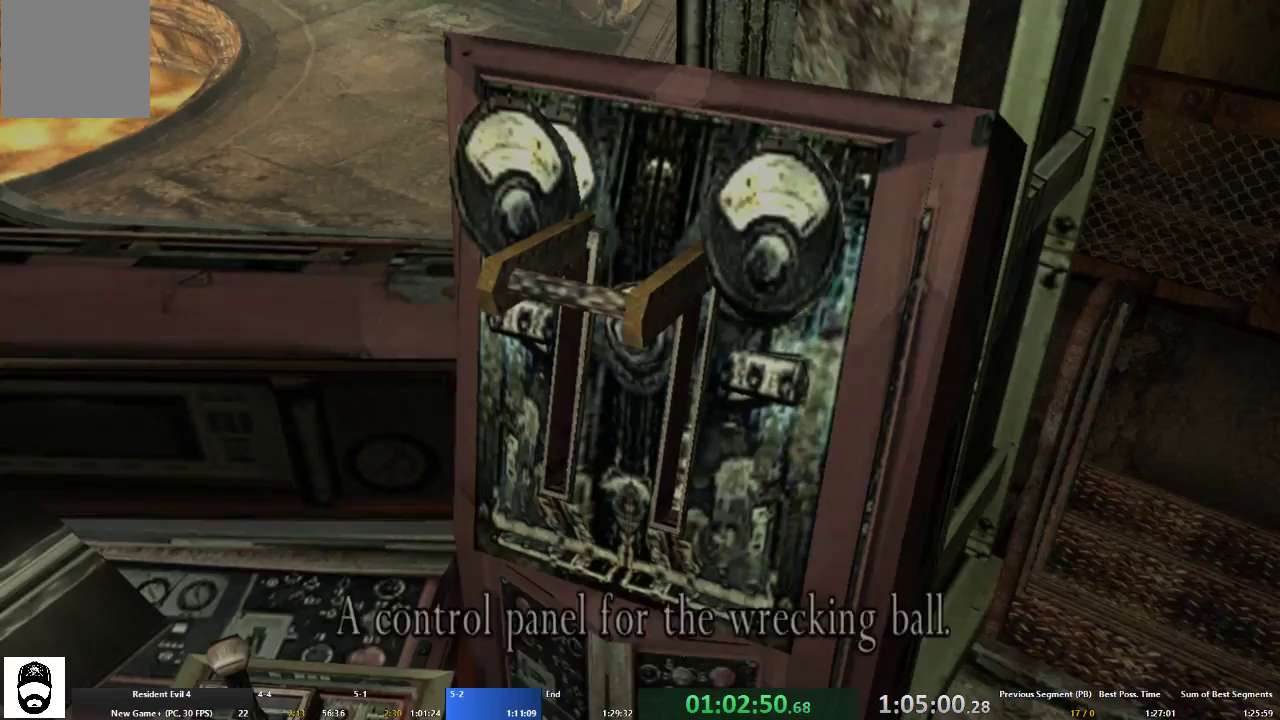
{"buttons": ["A"], "left_stick": "up-right", "right_stick": "center", "events": [[67, "X", "up"], [133, "X", "down"], [167, "A", "up"], [200, "X", "up"], [267, "left_stick", "center"], [300, "X", "down"], [367, "X", "up"], [467, "A", "down"], [467, "X", "down"], [467, "left_stick", "up-right"], [500, "X", "up"]]}
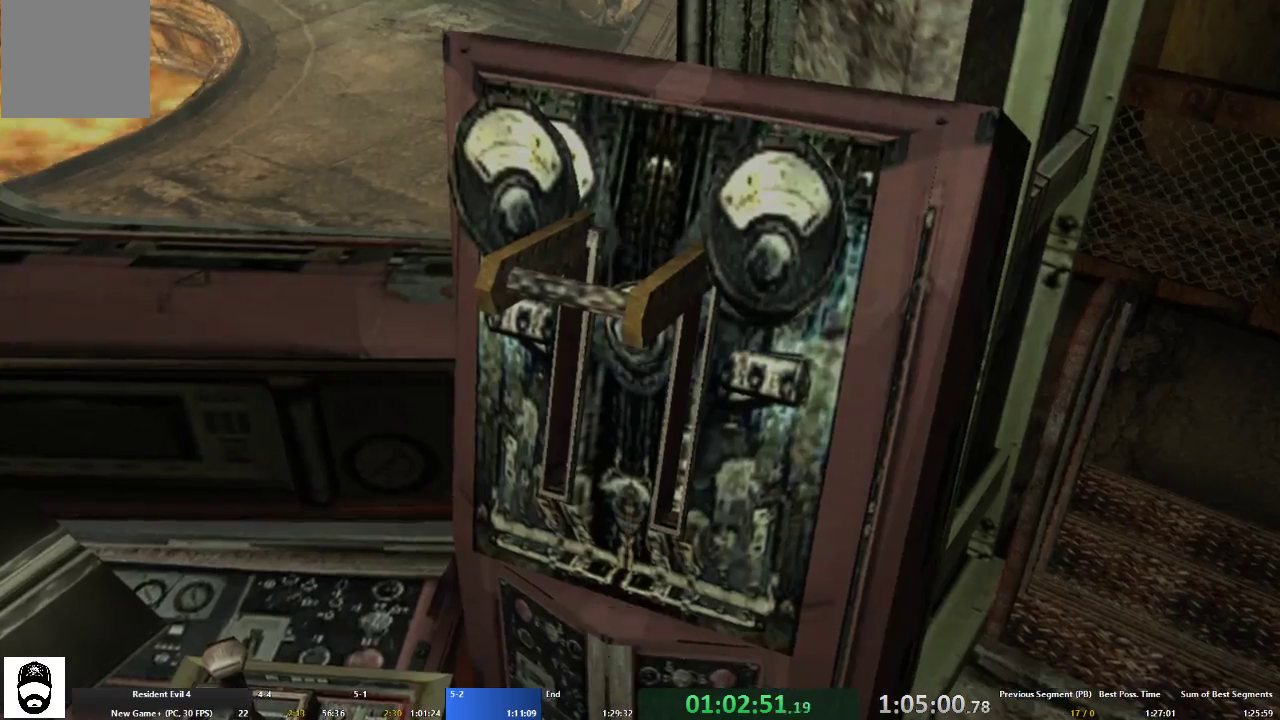
{"buttons": ["A"], "left_stick": "up-left", "right_stick": "center", "events": [[167, "left_stick", "up"], [367, "left_stick", "up-left"]]}
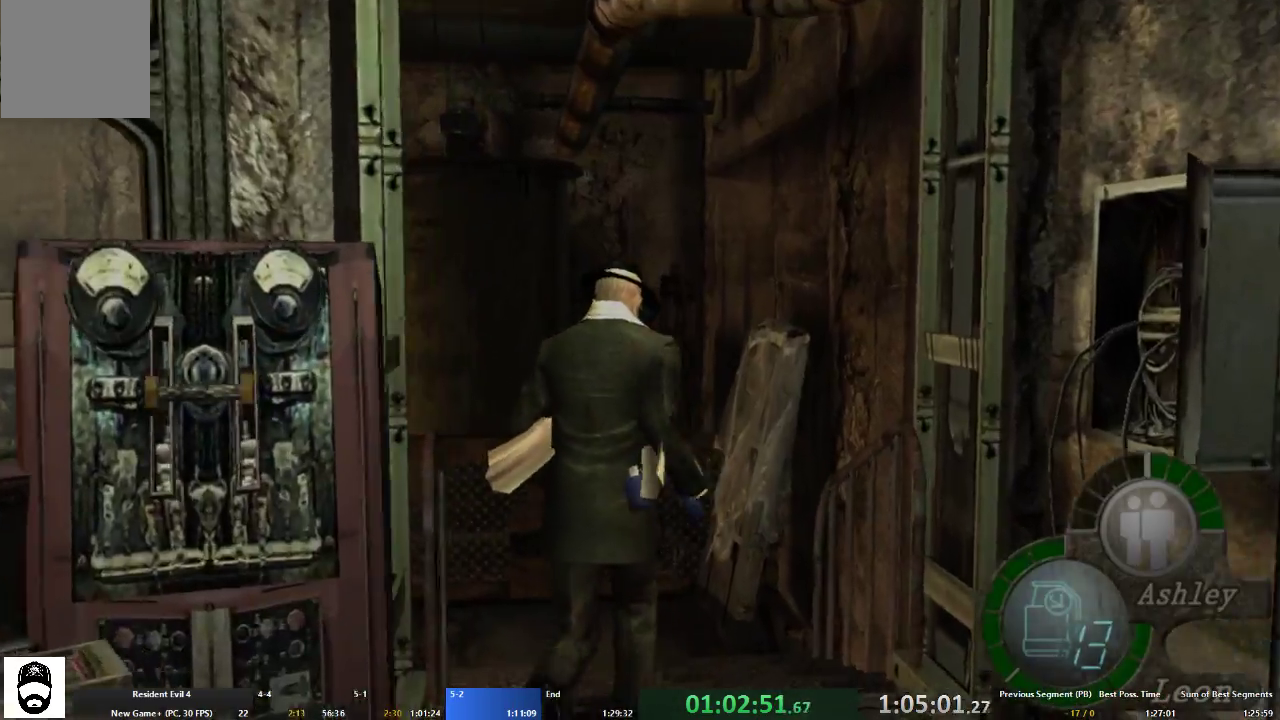
{"buttons": [], "left_stick": "left", "right_stick": "left", "events": [[333, "right_stick", "left"], [433, "left_stick", "left"], [467, "A", "up"]]}
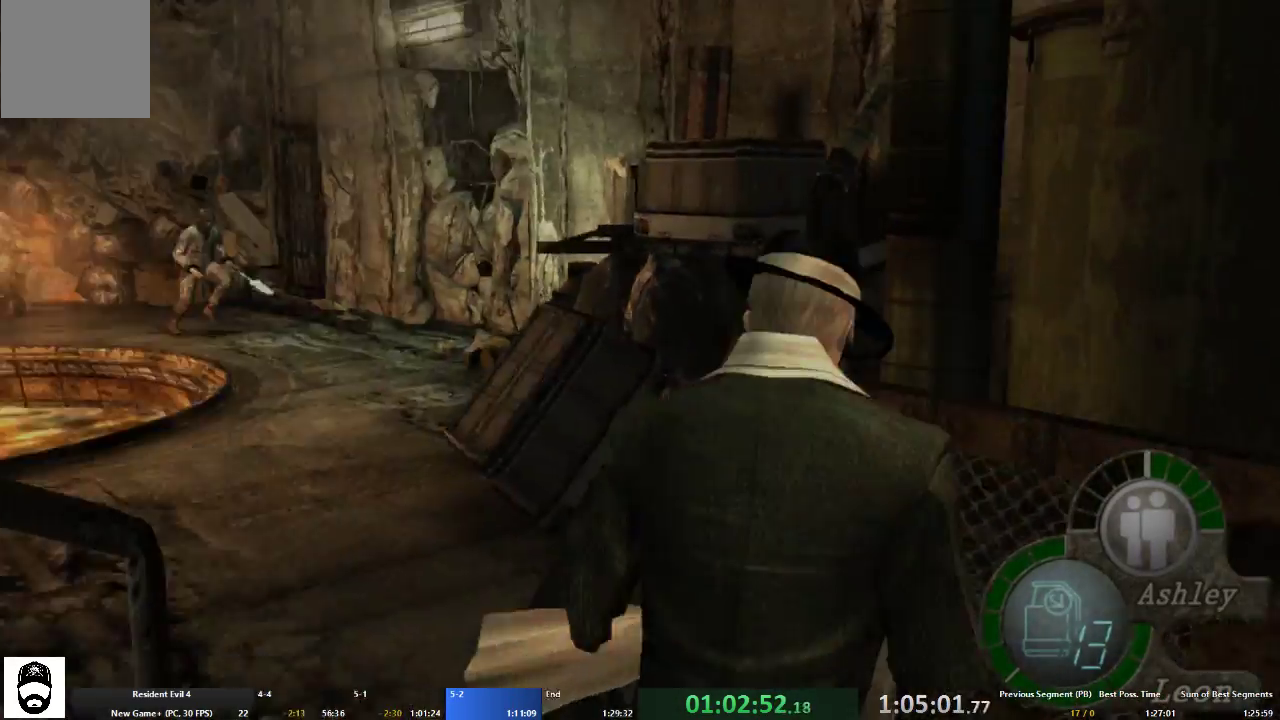
{"buttons": [], "left_stick": "center", "right_stick": "center", "events": [[500, "left_stick", "center"], [500, "right_stick", "center"]]}